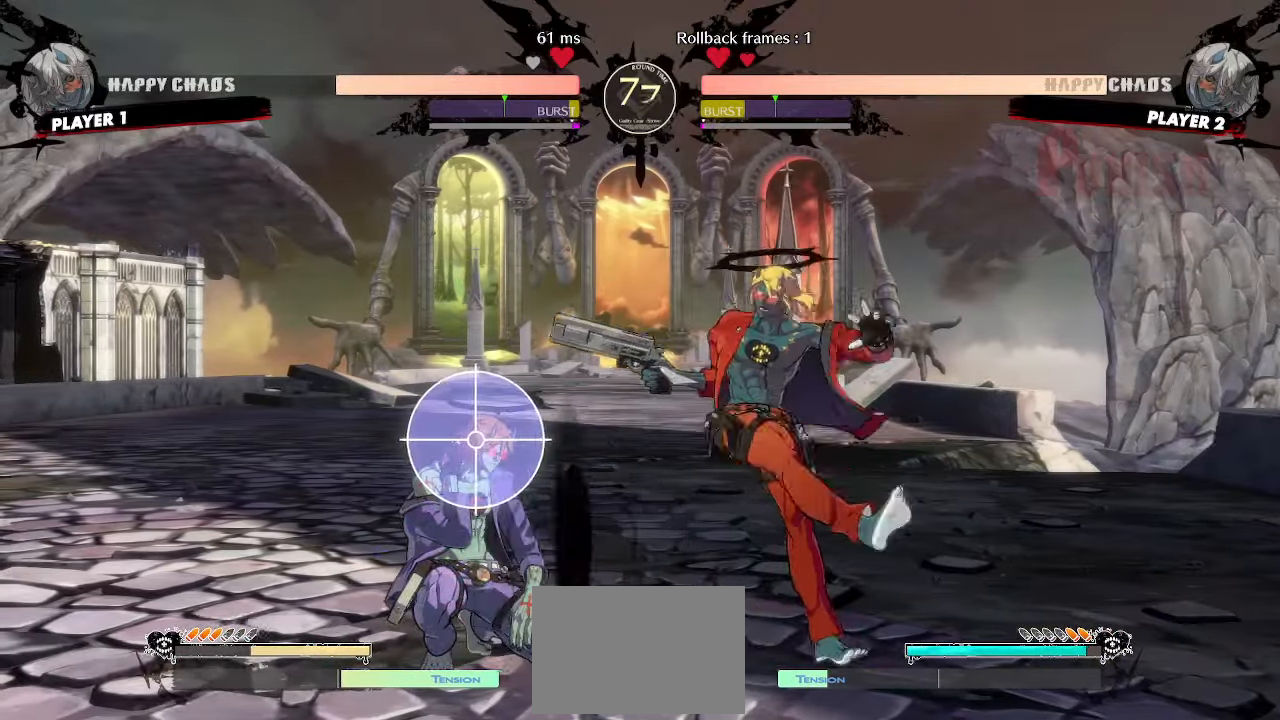
Gameplay with a controller (arcade stick); each line is a JSON object with the inputs held at the frame after it. "events" lists button and stick changes between this image and that frame as [ms after this image, input, new state], when the widget could be followed in between. Not read: L3 R3 other_buttons.
{"buttons": ["DPAD_LEFT"], "events": [[50, "DPAD_RIGHT", "up"], [67, "DPAD_LEFT", "down"], [183, "DPAD_DOWN", "down"], [217, "DPAD_LEFT", "up"], [217, "K", "down"], [267, "K", "up"], [400, "DPAD_DOWN", "up"], [417, "DPAD_LEFT", "down"]]}
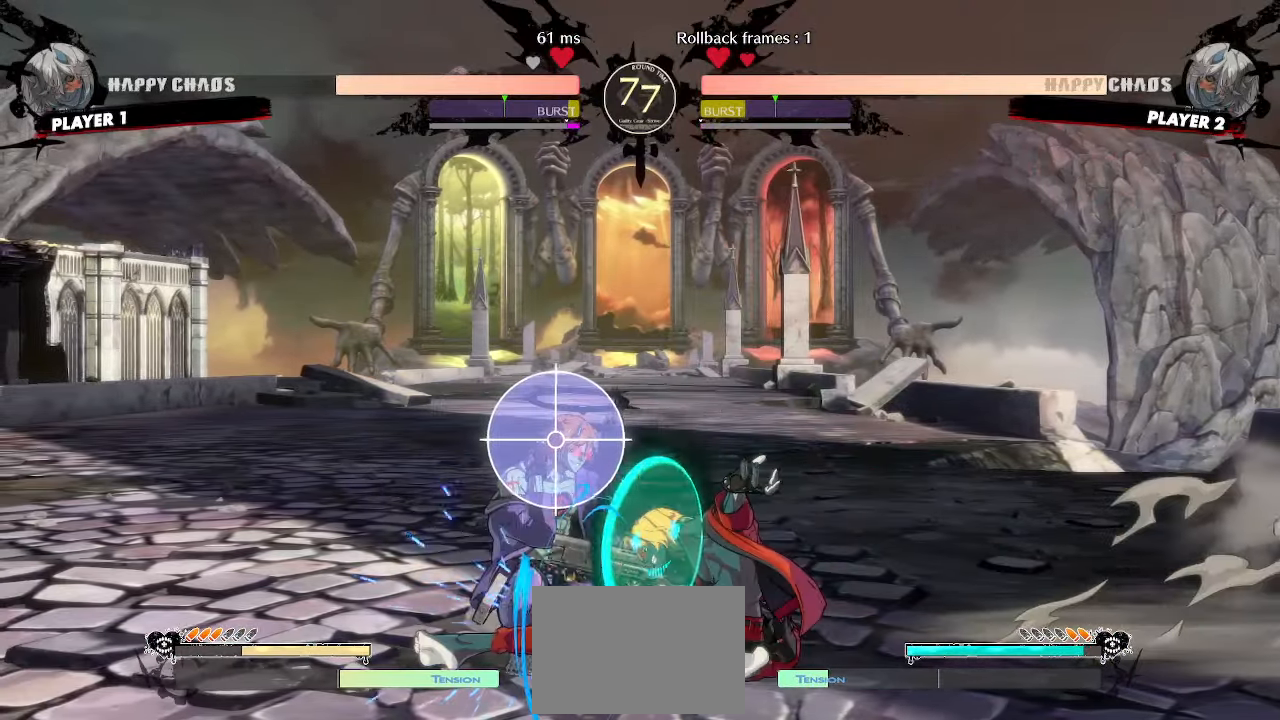
{"buttons": ["DPAD_DOWN", "DPAD_LEFT"], "events": [[167, "DPAD_LEFT", "up"], [200, "DPAD_DOWN", "down"], [333, "HS", "down"], [400, "HS", "up"], [500, "DPAD_LEFT", "down"]]}
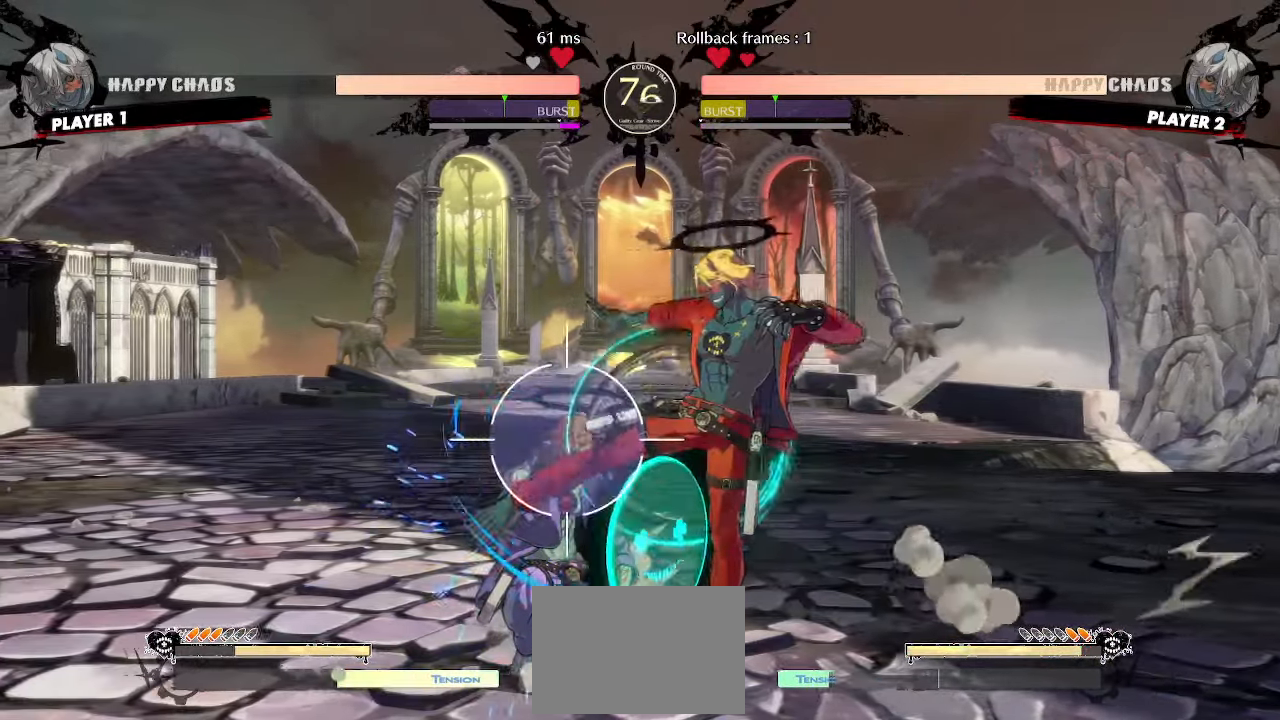
{"buttons": [], "events": [[33, "DPAD_DOWN", "up"], [50, "S", "down"], [100, "DPAD_LEFT", "up"], [117, "S", "up"]]}
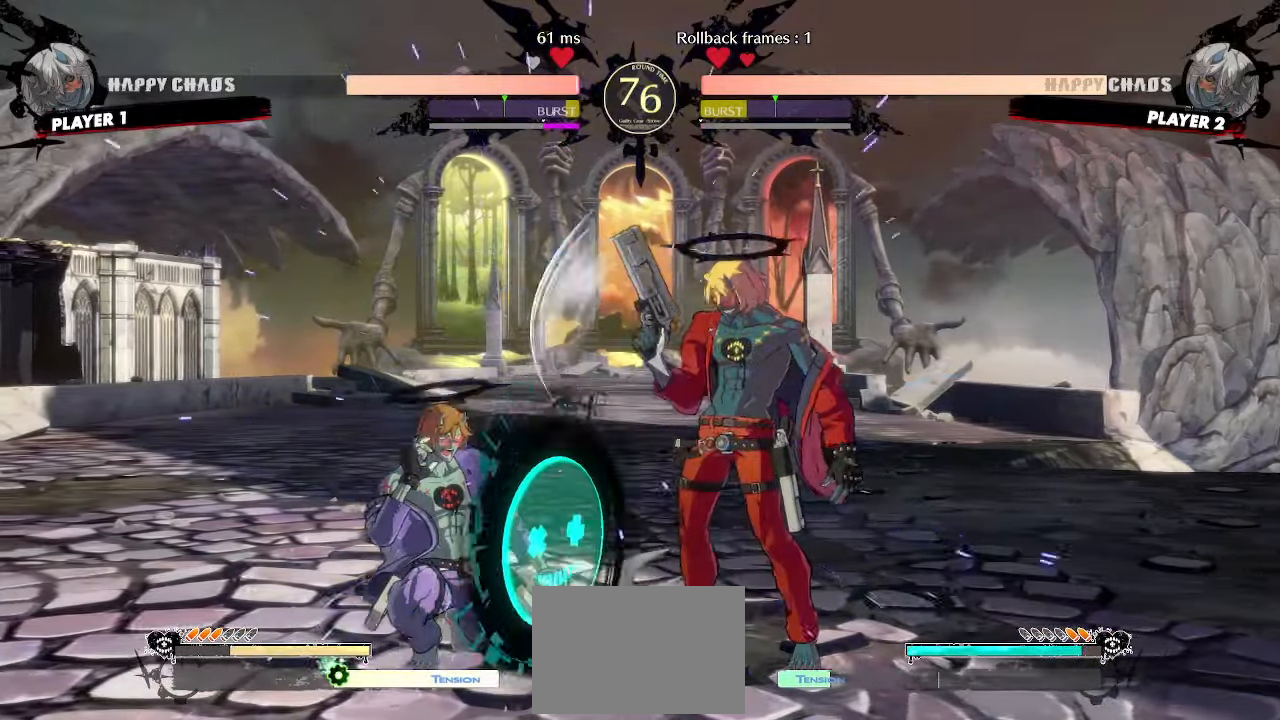
{"buttons": [], "events": [[283, "DPAD_DOWN", "down"], [333, "DPAD_RIGHT", "down"], [383, "DPAD_DOWN", "up"], [433, "DPAD_RIGHT", "up"]]}
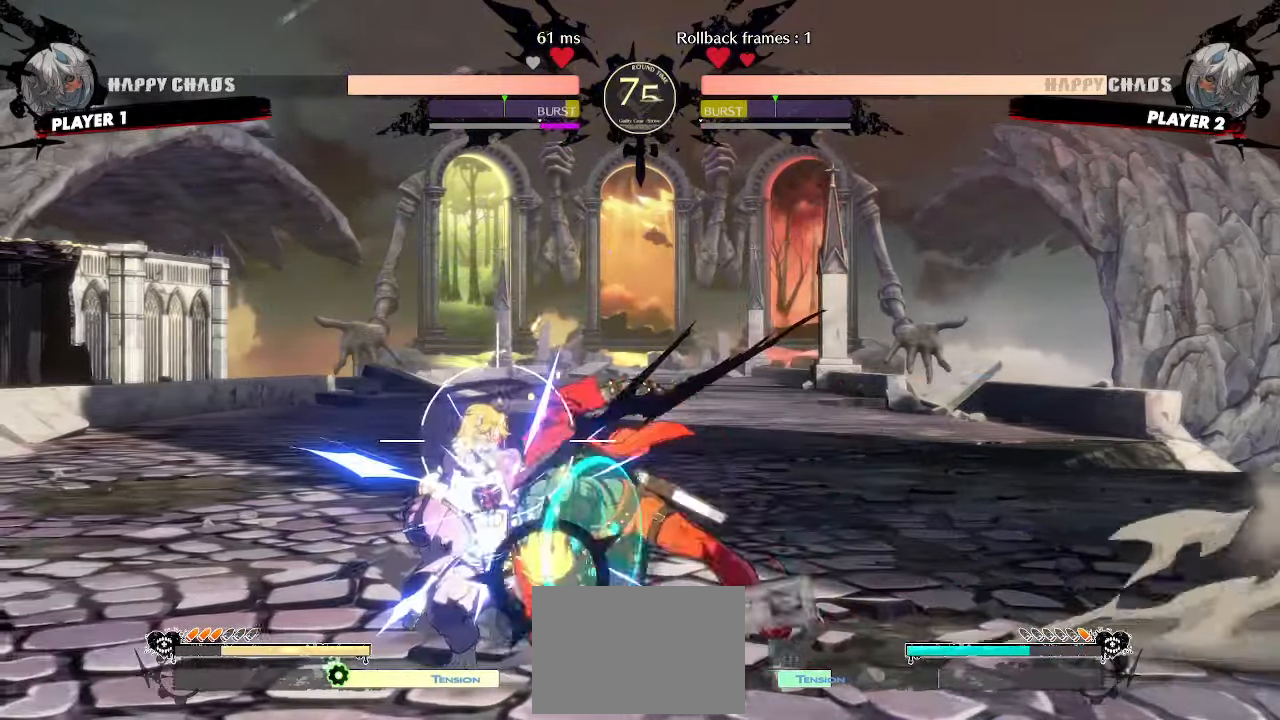
{"buttons": ["S"], "events": [[500, "S", "down"]]}
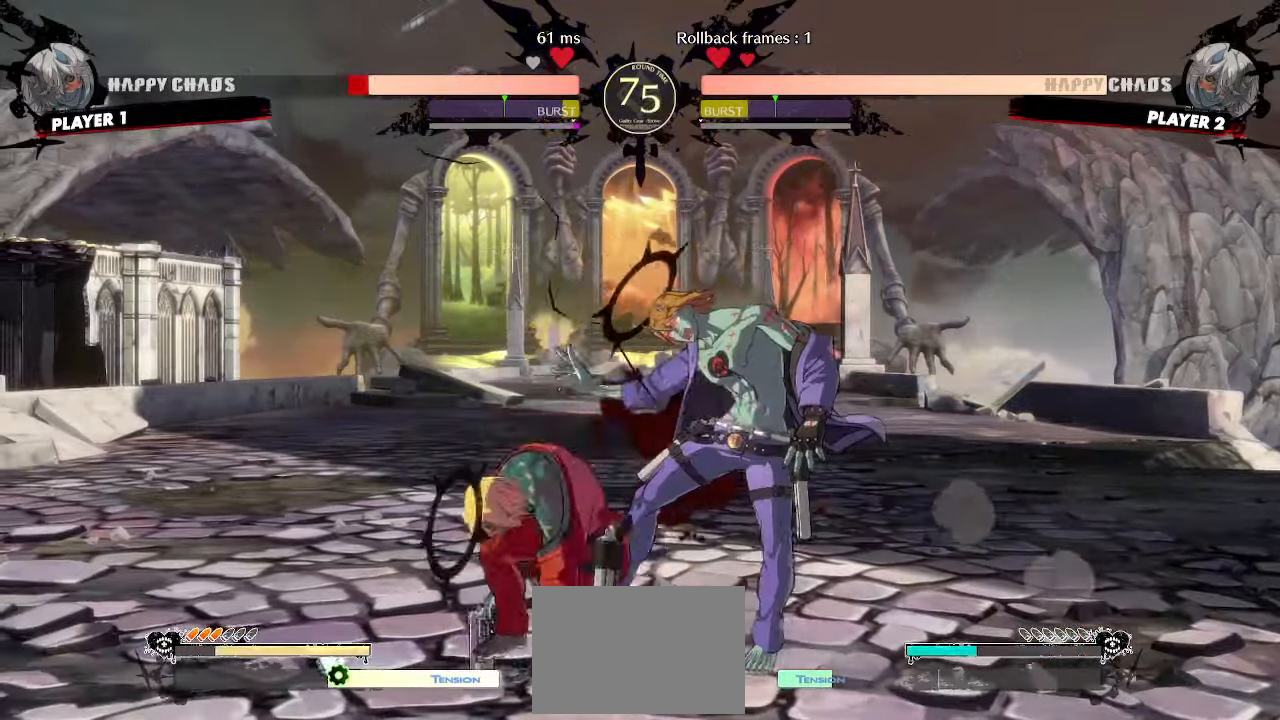
{"buttons": ["DPAD_DOWN"], "events": [[83, "S", "up"], [150, "DPAD_DOWN", "down"], [367, "HS", "down"], [433, "HS", "up"]]}
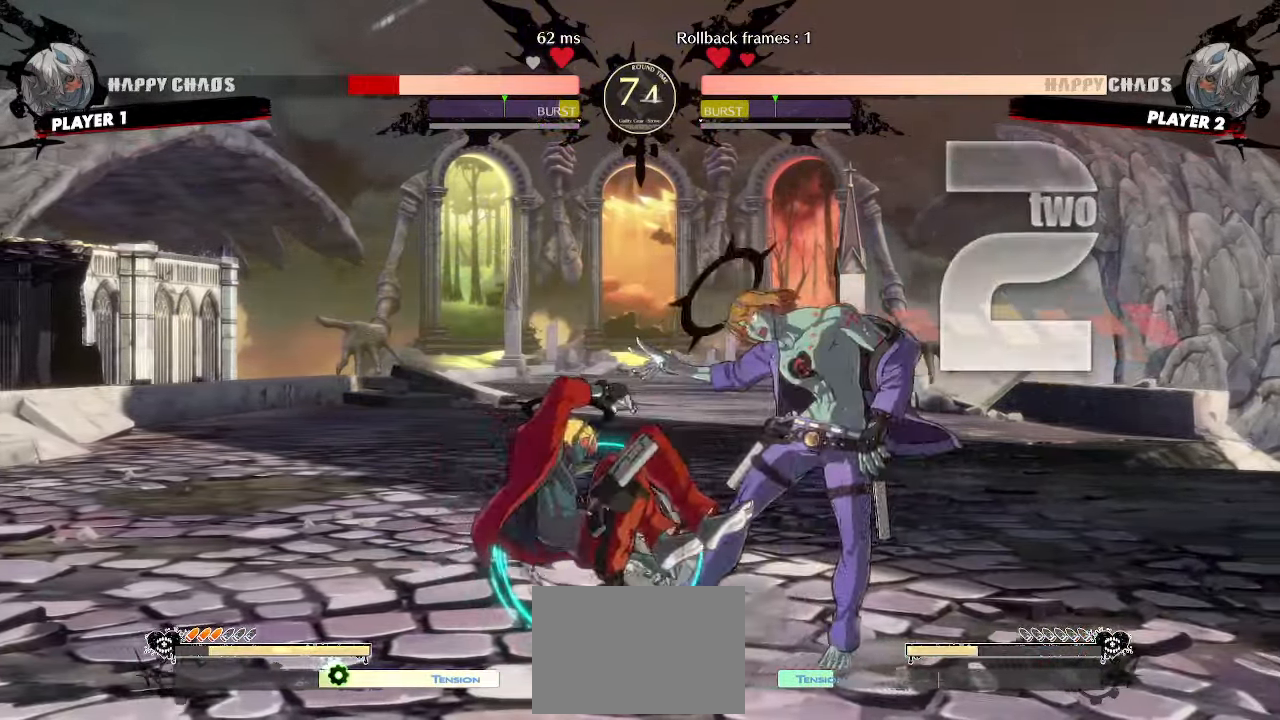
{"buttons": ["DPAD_RIGHT"], "events": [[50, "DPAD_RIGHT", "down"], [83, "DPAD_DOWN", "up"], [133, "S", "down"], [150, "DPAD_RIGHT", "up"], [200, "S", "up"], [500, "DPAD_RIGHT", "down"]]}
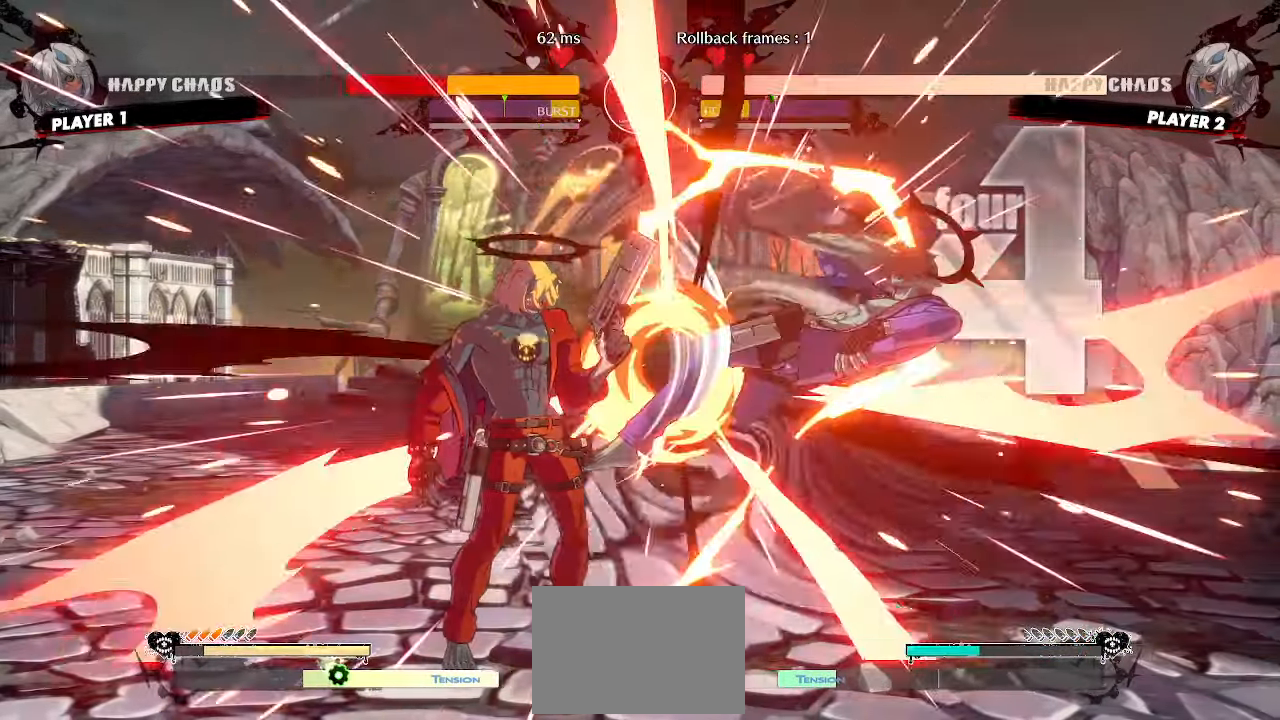
{"buttons": [], "events": [[367, "S", "down"], [433, "S", "up"], [483, "DPAD_RIGHT", "up"]]}
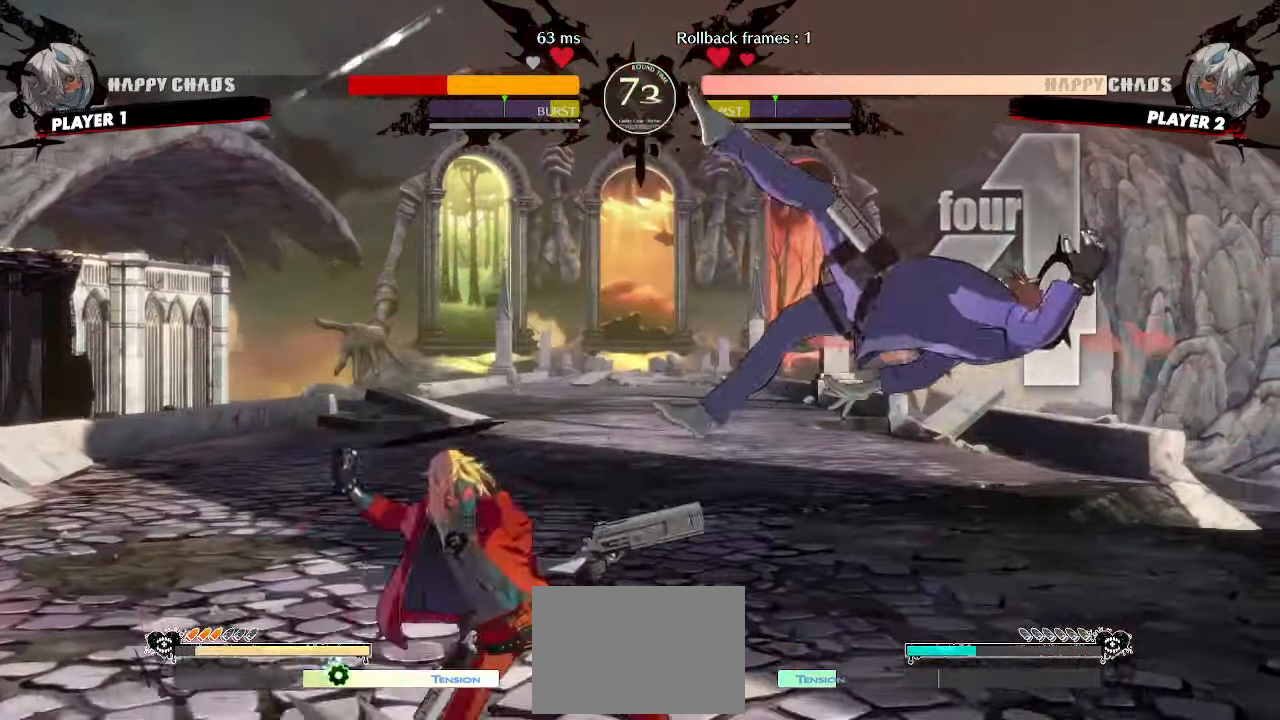
{"buttons": [], "events": [[83, "DPAD_DOWN", "down"], [150, "DPAD_DOWN", "up"], [250, "DPAD_DOWN", "down"], [317, "DPAD_DOWN", "up"]]}
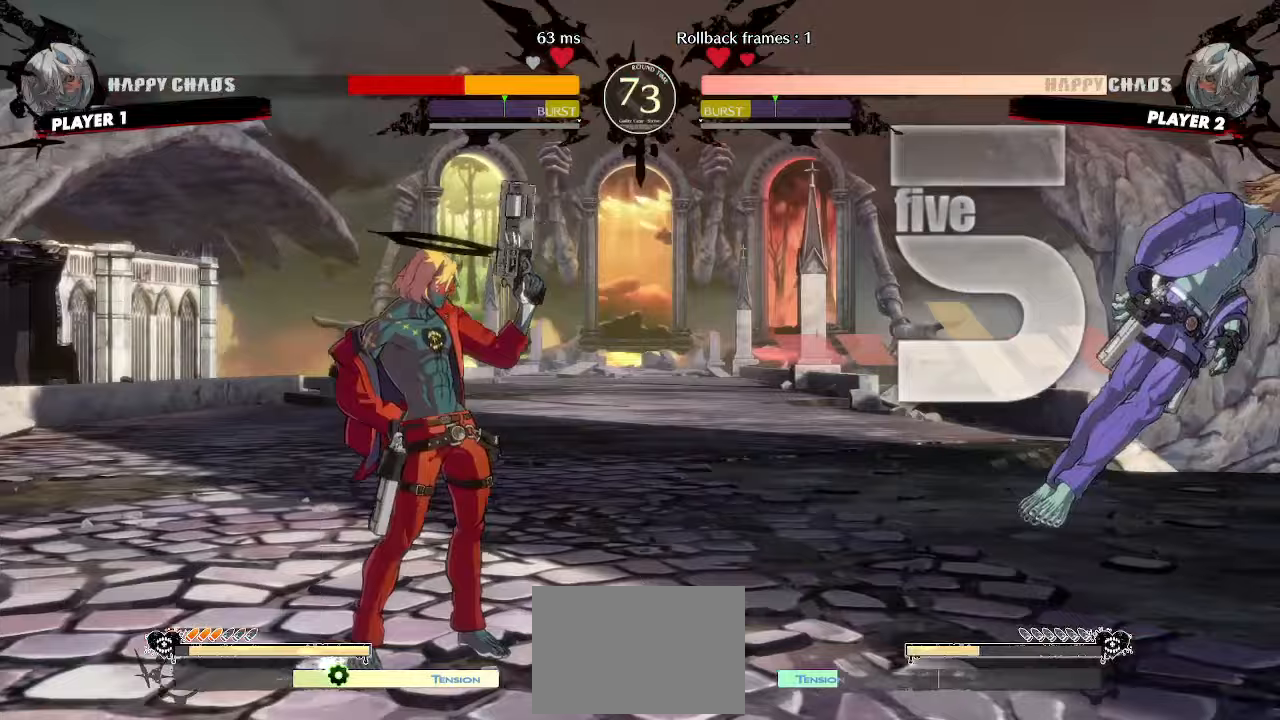
{"buttons": [], "events": []}
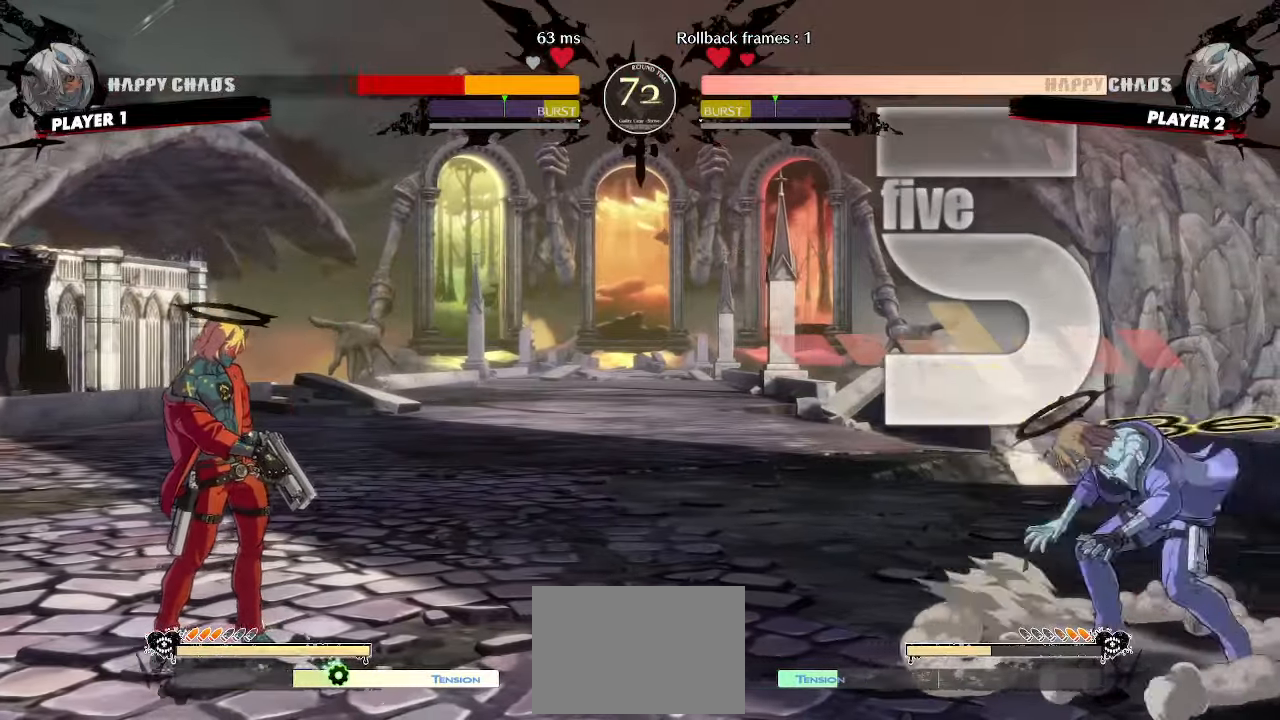
{"buttons": ["HS"], "events": [[283, "DPAD_DOWN", "down"], [333, "DPAD_RIGHT", "down"], [367, "DPAD_DOWN", "up"], [367, "P", "down"], [433, "P", "up"], [450, "DPAD_RIGHT", "up"], [500, "HS", "down"]]}
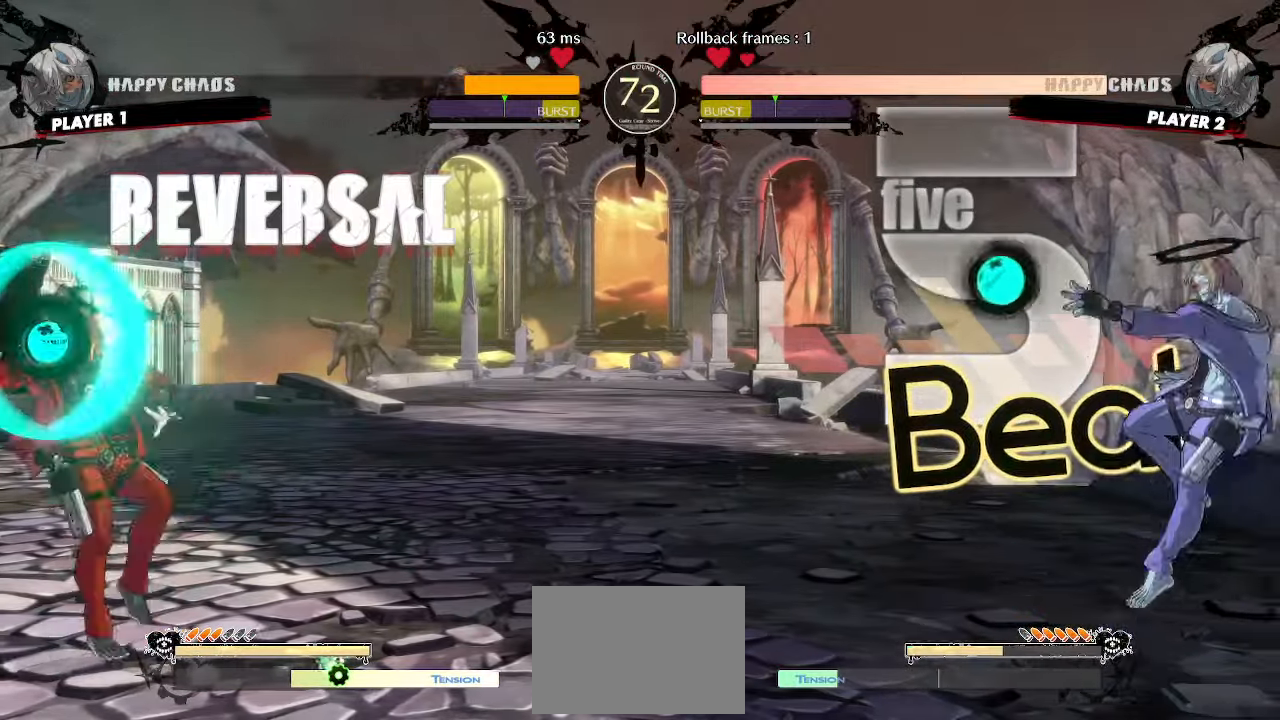
{"buttons": ["DPAD_DOWN"], "events": [[83, "HS", "up"], [467, "DPAD_DOWN", "down"]]}
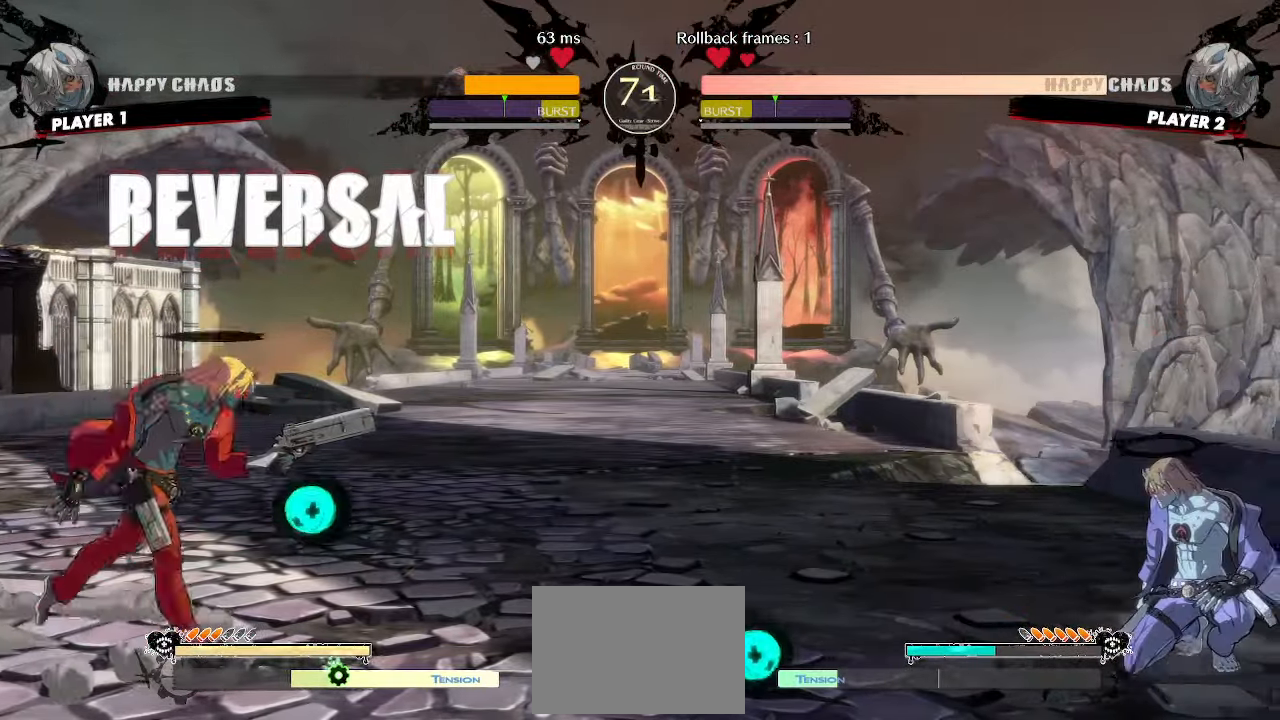
{"buttons": [], "events": [[17, "DPAD_LEFT", "down"], [67, "DPAD_DOWN", "up"], [67, "S", "down"], [117, "DPAD_LEFT", "up"], [150, "S", "up"], [183, "DPAD_DOWN", "down"], [267, "HS", "down"], [383, "HS", "up"], [400, "DPAD_LEFT", "down"], [433, "DPAD_DOWN", "up"], [483, "DPAD_LEFT", "up"]]}
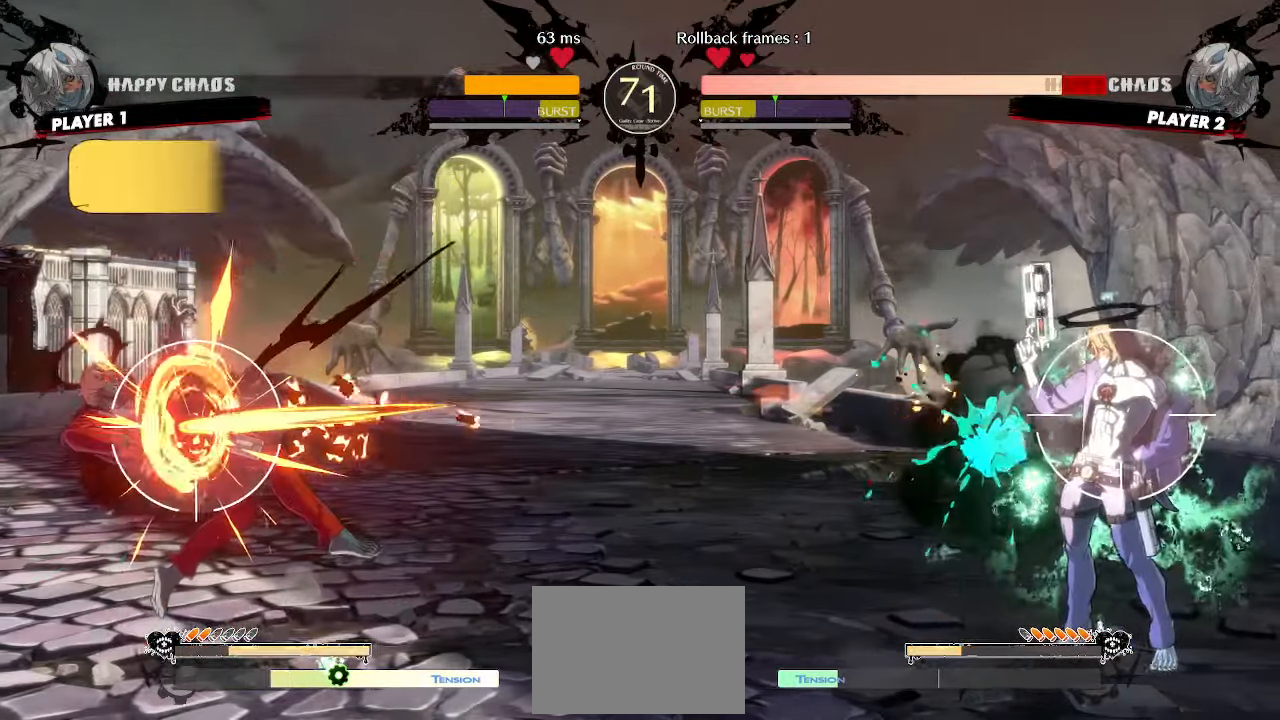
{"buttons": []}
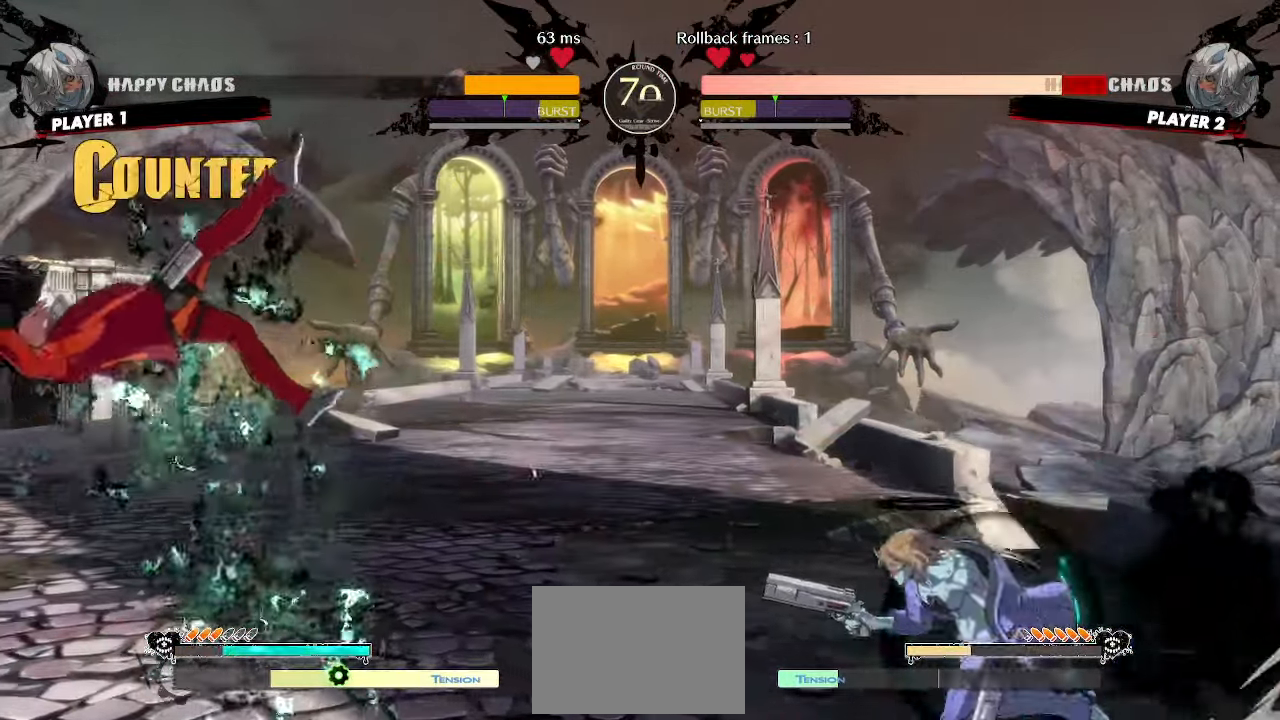
{"buttons": [], "events": [[150, "DPAD_LEFT", "down"], [450, "DPAD_LEFT", "up"]]}
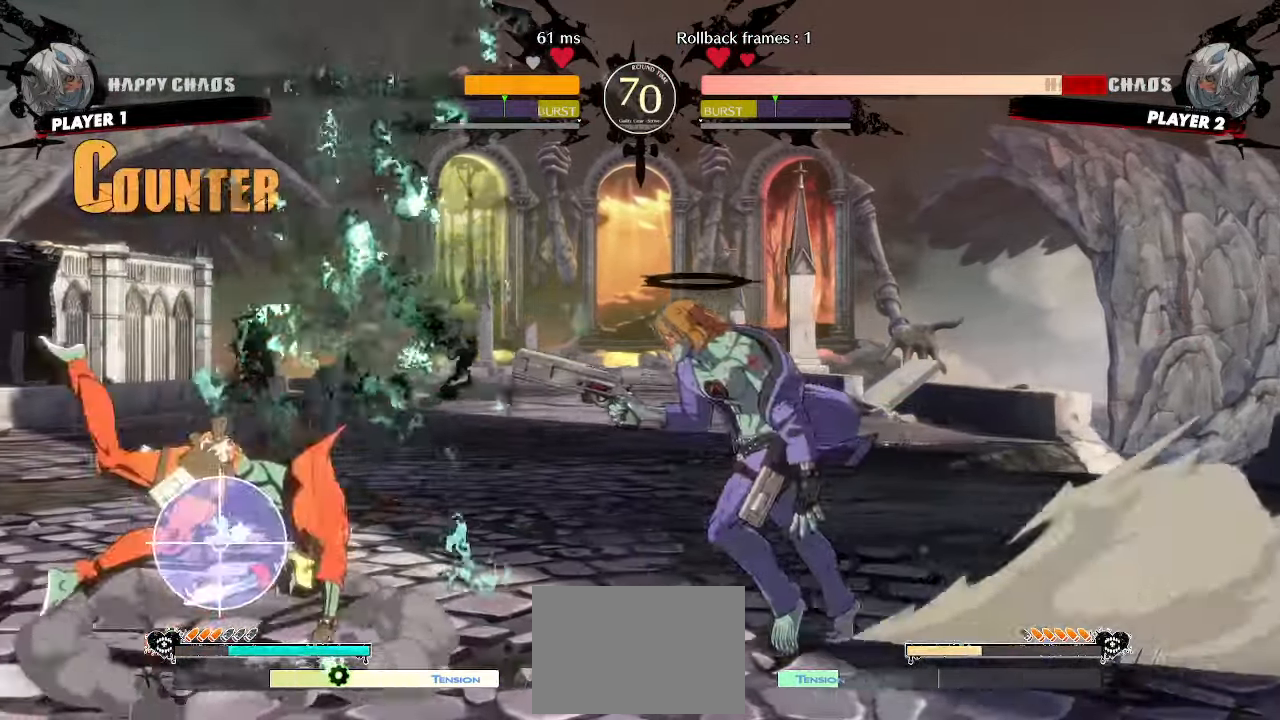
{"buttons": ["DPAD_DOWN", "DPAD_LEFT"], "events": [[100, "DPAD_LEFT", "down"], [233, "DPAD_DOWN", "down"]]}
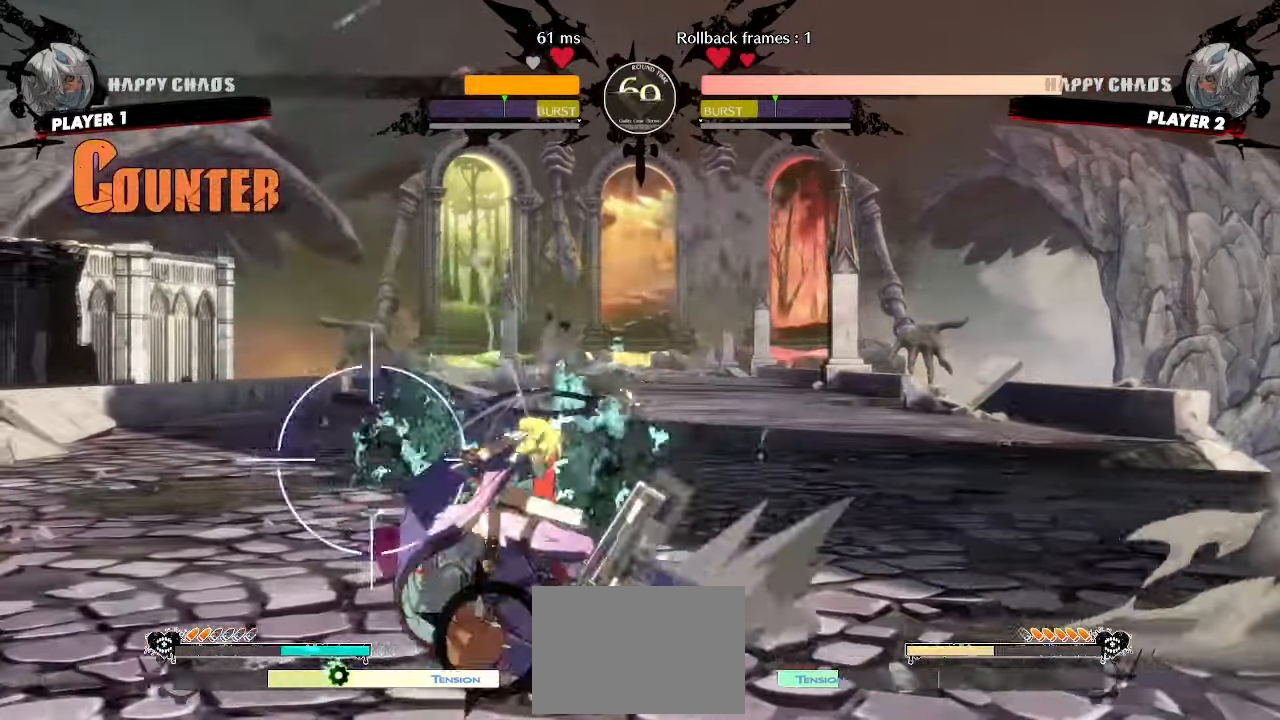
{"buttons": ["DPAD_RIGHT"], "events": [[217, "DPAD_DOWN", "up"], [267, "DPAD_LEFT", "up"], [283, "DPAD_RIGHT", "down"]]}
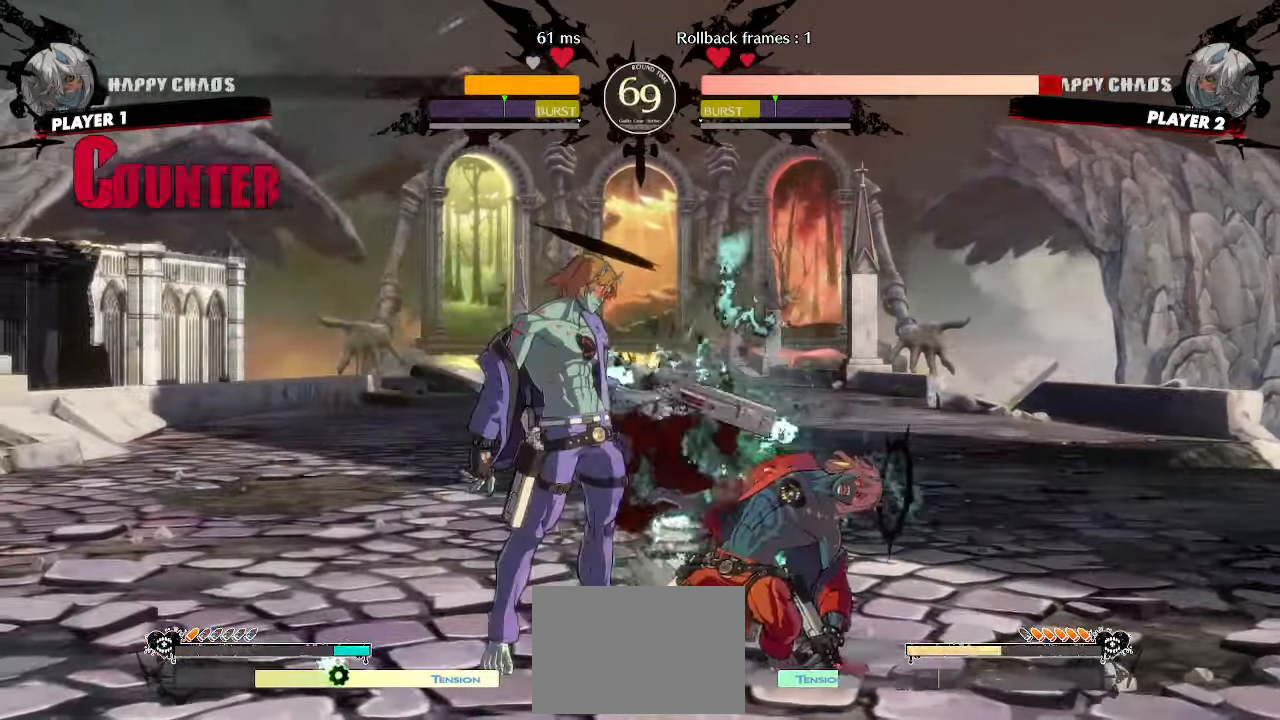
{"buttons": ["DPAD_DOWN", "DPAD_RIGHT"], "events": [[150, "DPAD_DOWN", "down"]]}
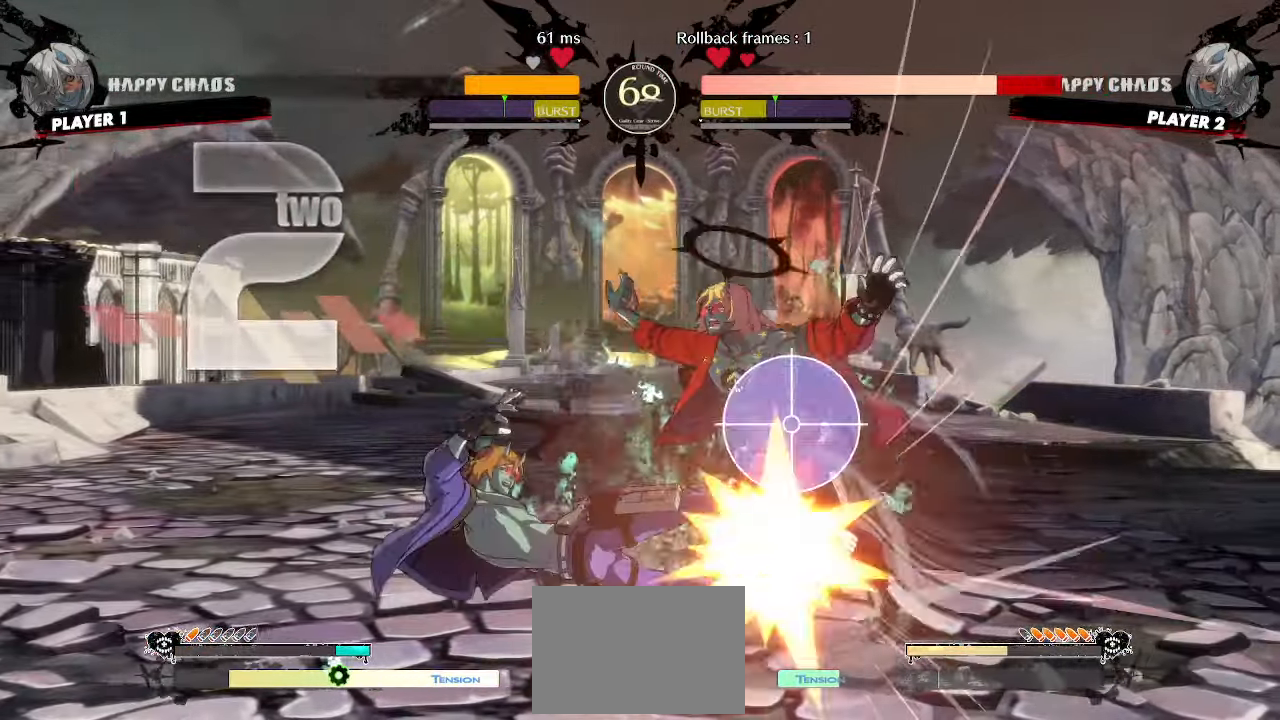
{"buttons": ["DPAD_DOWN", "DPAD_RIGHT"], "events": []}
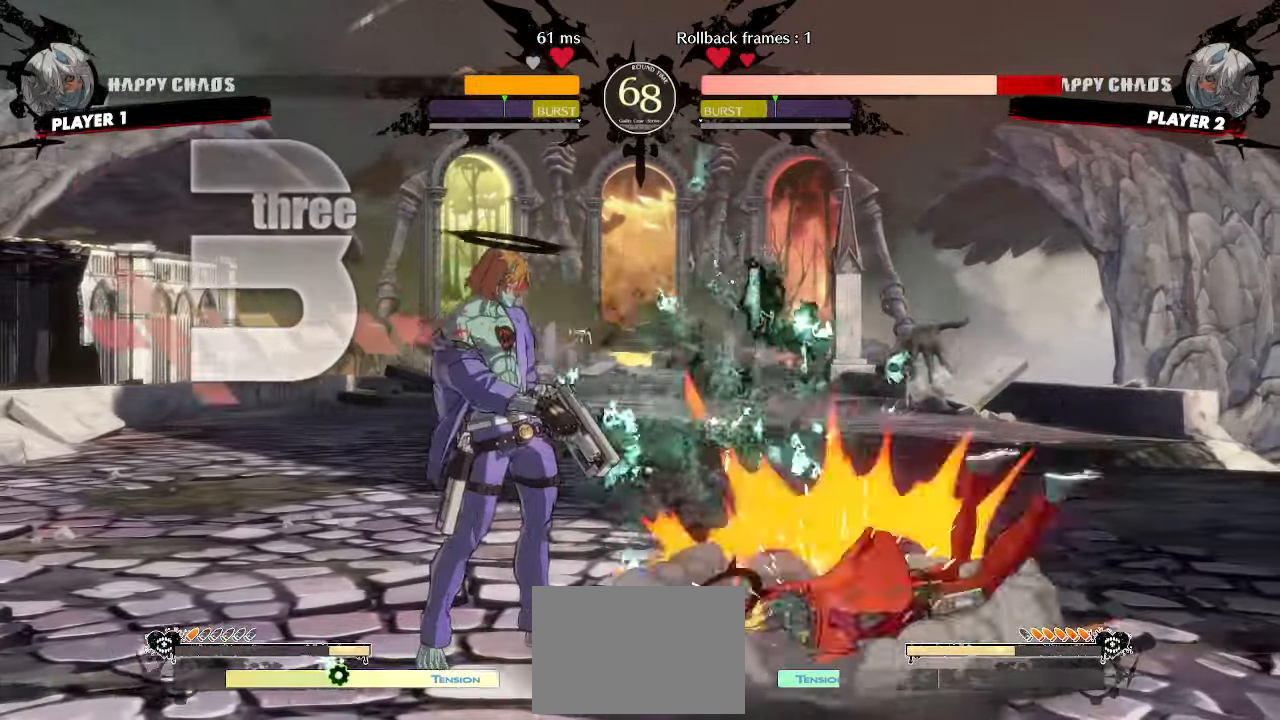
{"buttons": ["DPAD_RIGHT"], "events": [[217, "DPAD_DOWN", "up"]]}
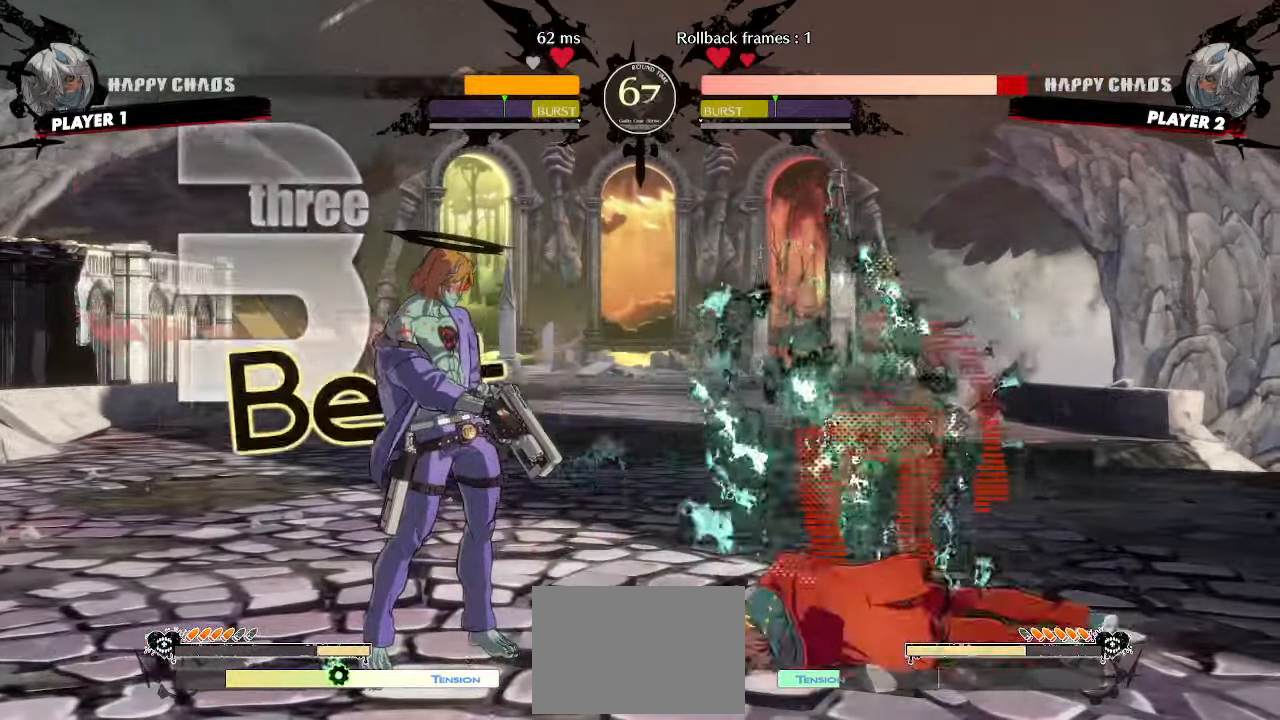
{"buttons": ["DPAD_DOWN", "DPAD_RIGHT"], "events": [[117, "DPAD_DOWN", "down"]]}
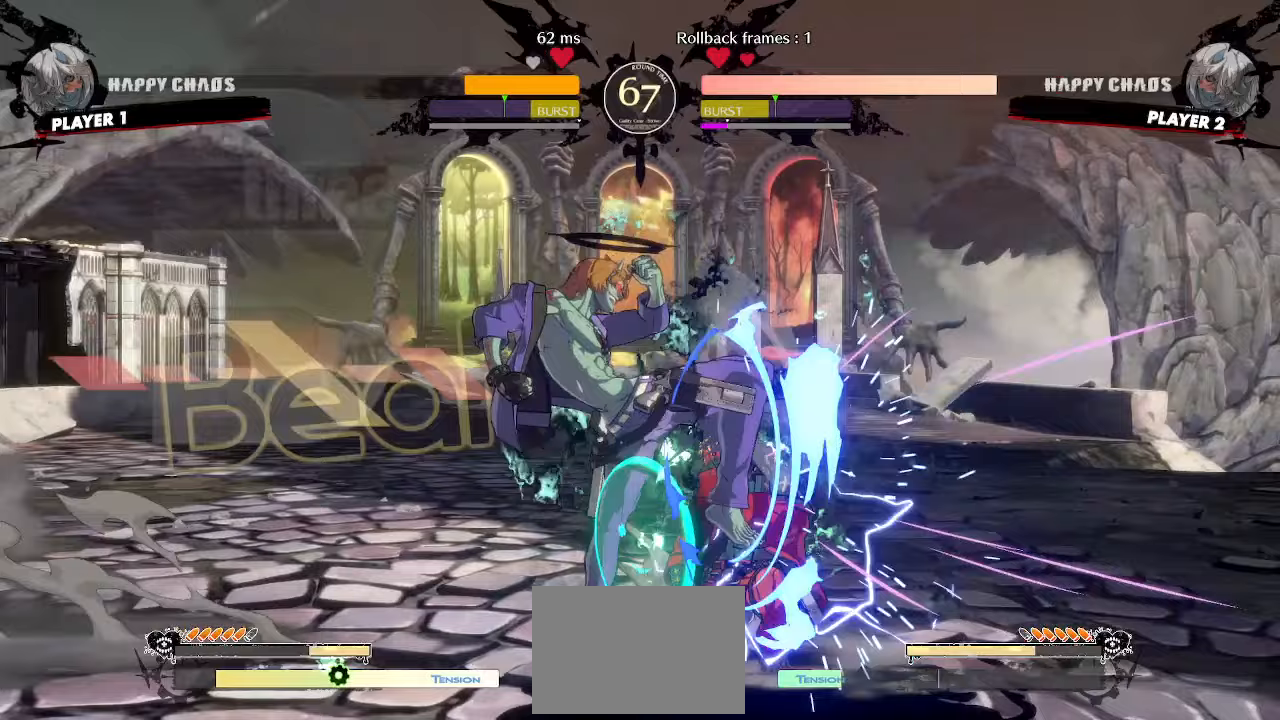
{"buttons": ["DPAD_RIGHT"], "events": [[283, "DPAD_DOWN", "up"]]}
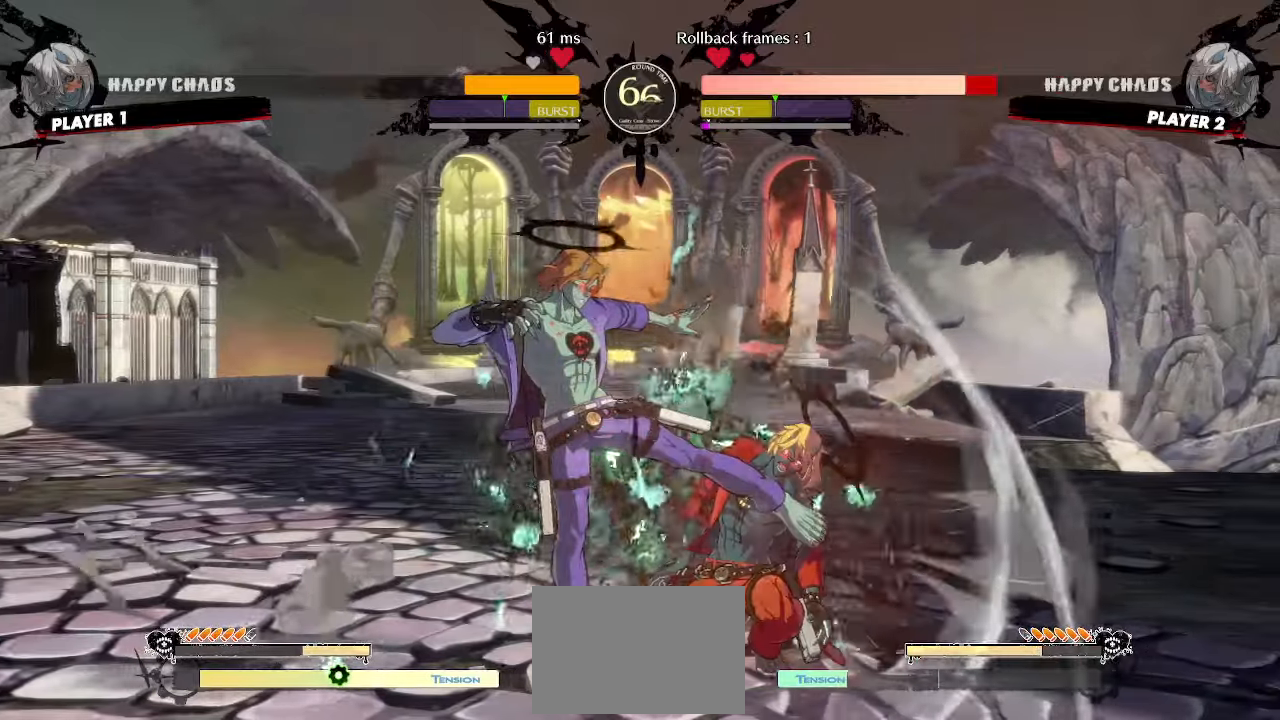
{"buttons": ["DPAD_DOWN", "DPAD_RIGHT"], "events": [[83, "DPAD_DOWN", "down"]]}
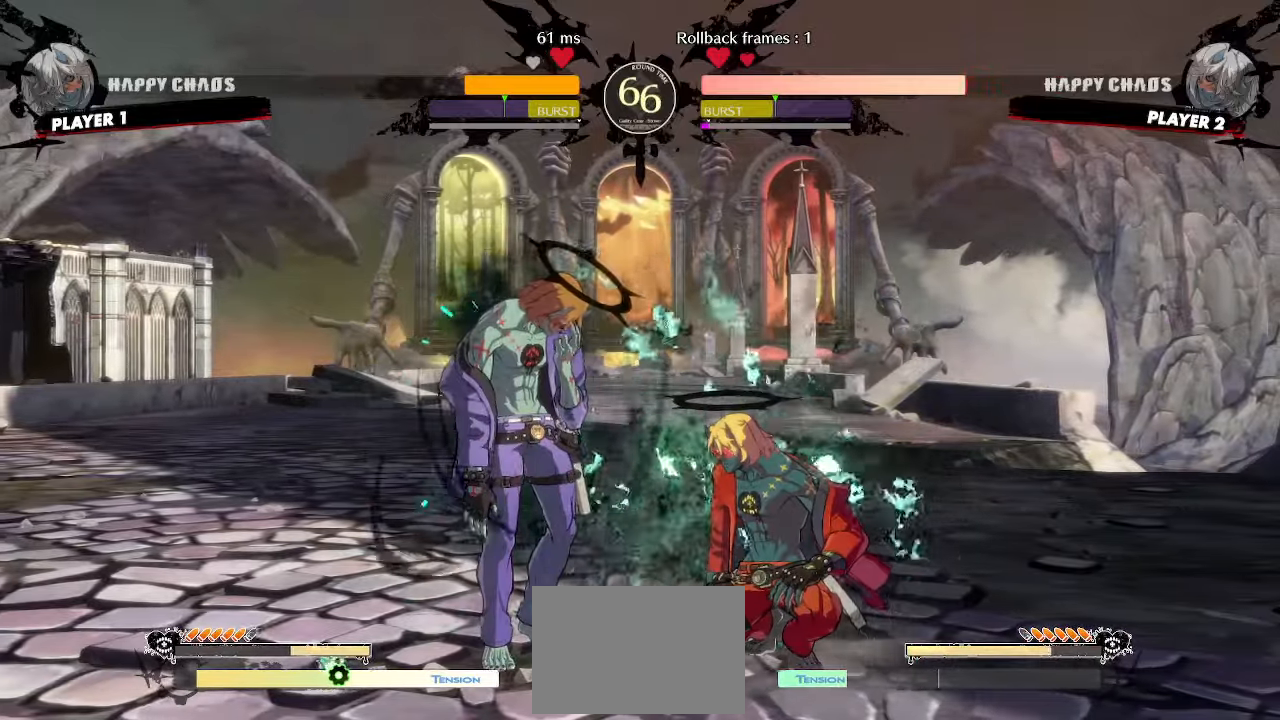
{"buttons": ["DPAD_DOWN", "HS"], "events": [[100, "DPAD_DOWN", "up"], [133, "DPAD_RIGHT", "up"], [217, "DPAD_DOWN", "down"], [417, "HS", "down"]]}
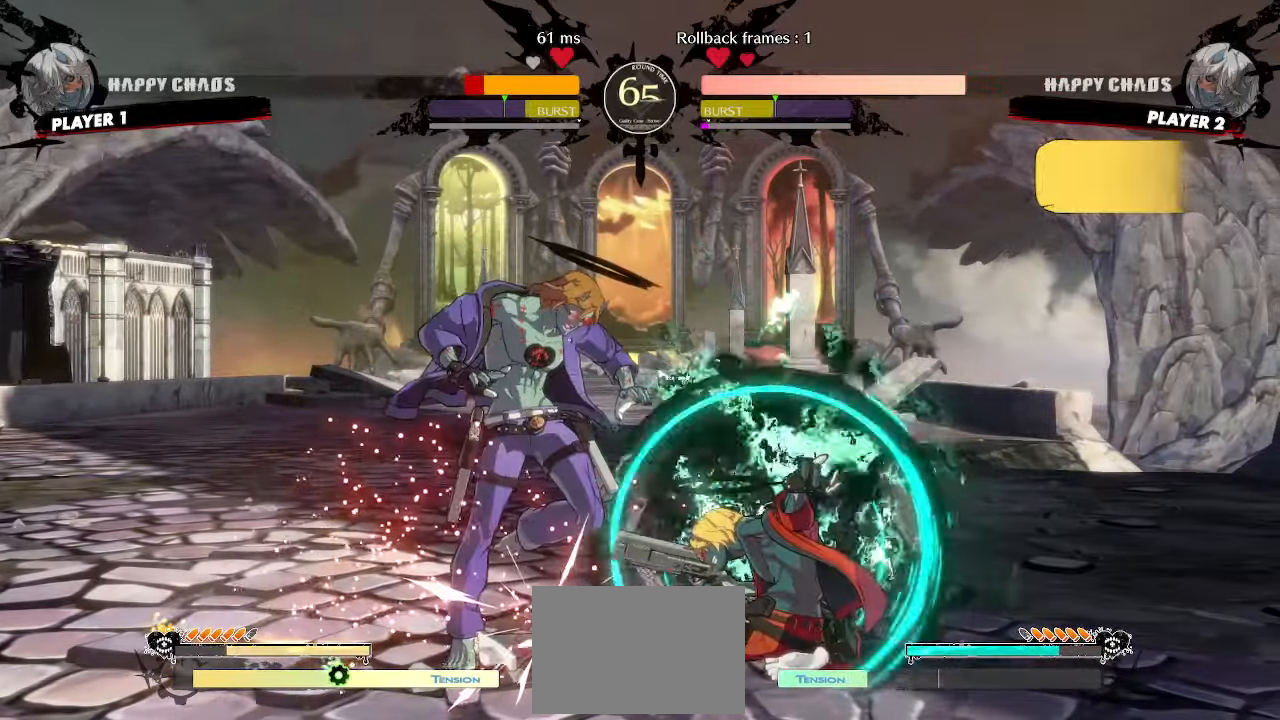
{"buttons": ["DPAD_DOWN"], "events": [[50, "DPAD_DOWN", "up"], [250, "HS", "up"], [317, "DPAD_DOWN", "down"]]}
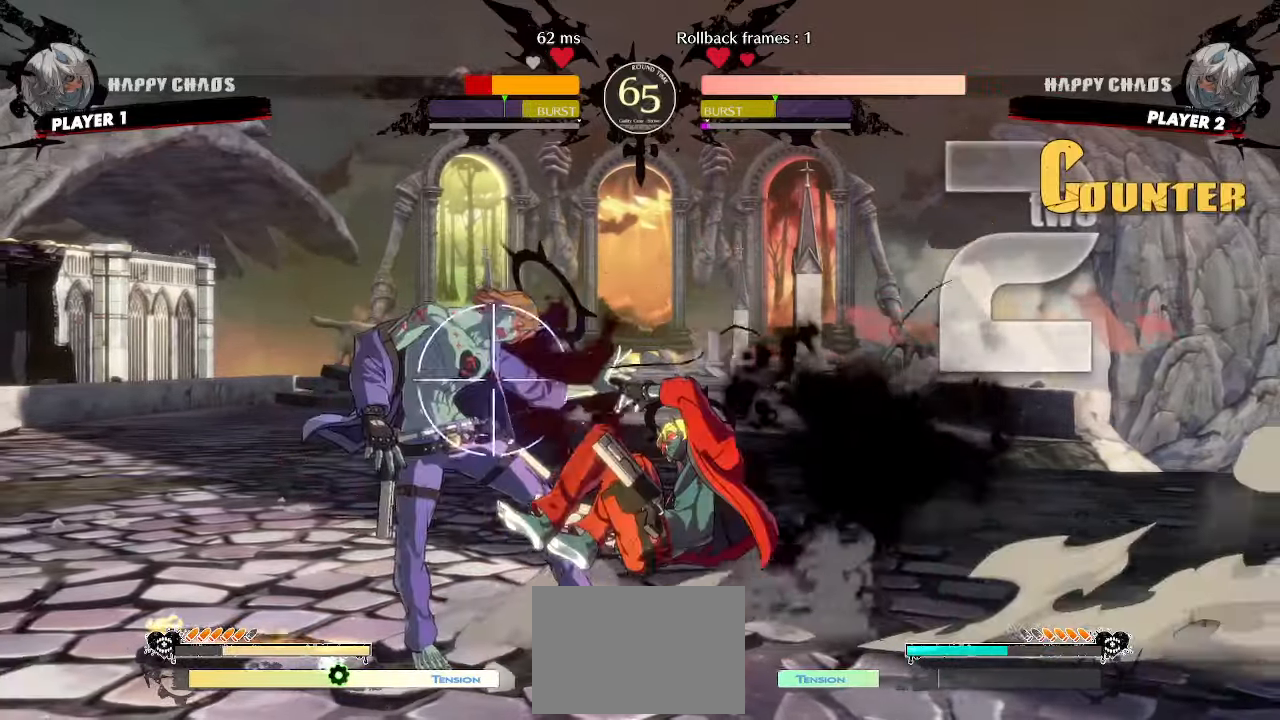
{"buttons": [], "events": [[17, "HS", "down"], [83, "HS", "up"], [133, "DPAD_LEFT", "down"], [167, "DPAD_DOWN", "up"], [217, "S", "down"], [233, "DPAD_LEFT", "up"], [300, "S", "up"]]}
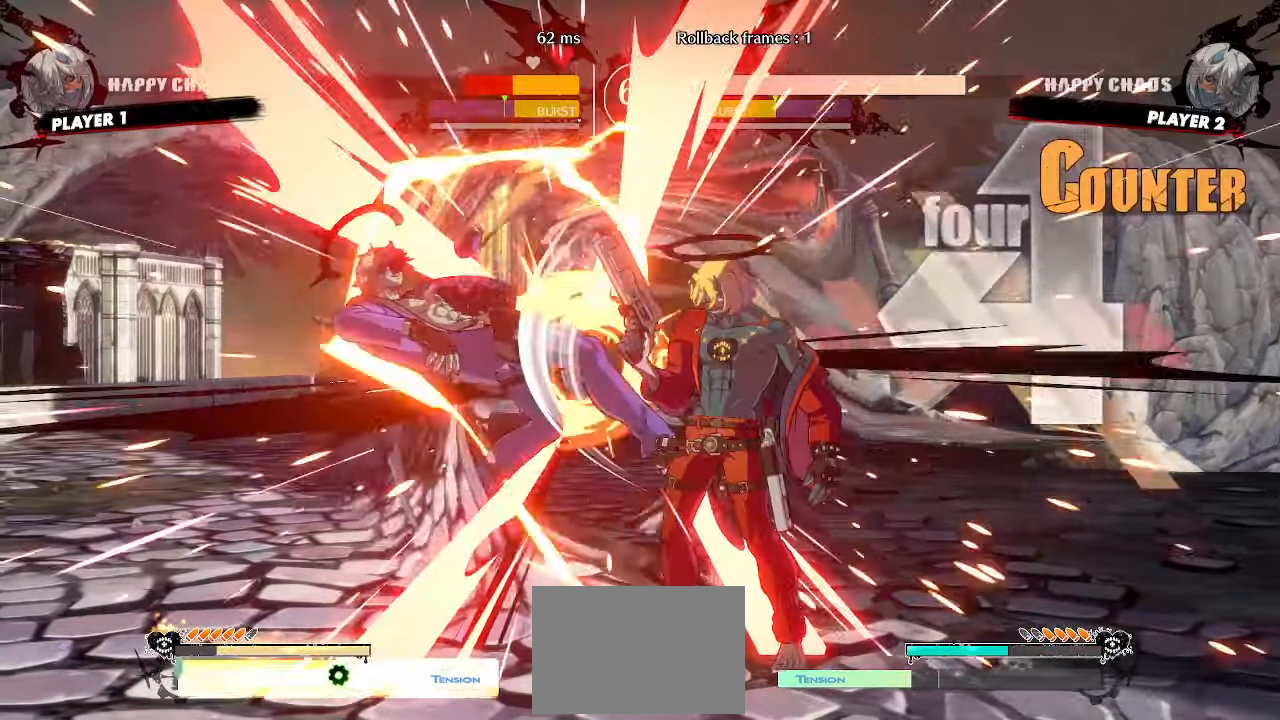
{"buttons": ["DPAD_LEFT"], "events": [[100, "DPAD_LEFT", "down"], [400, "S", "down"], [467, "S", "up"]]}
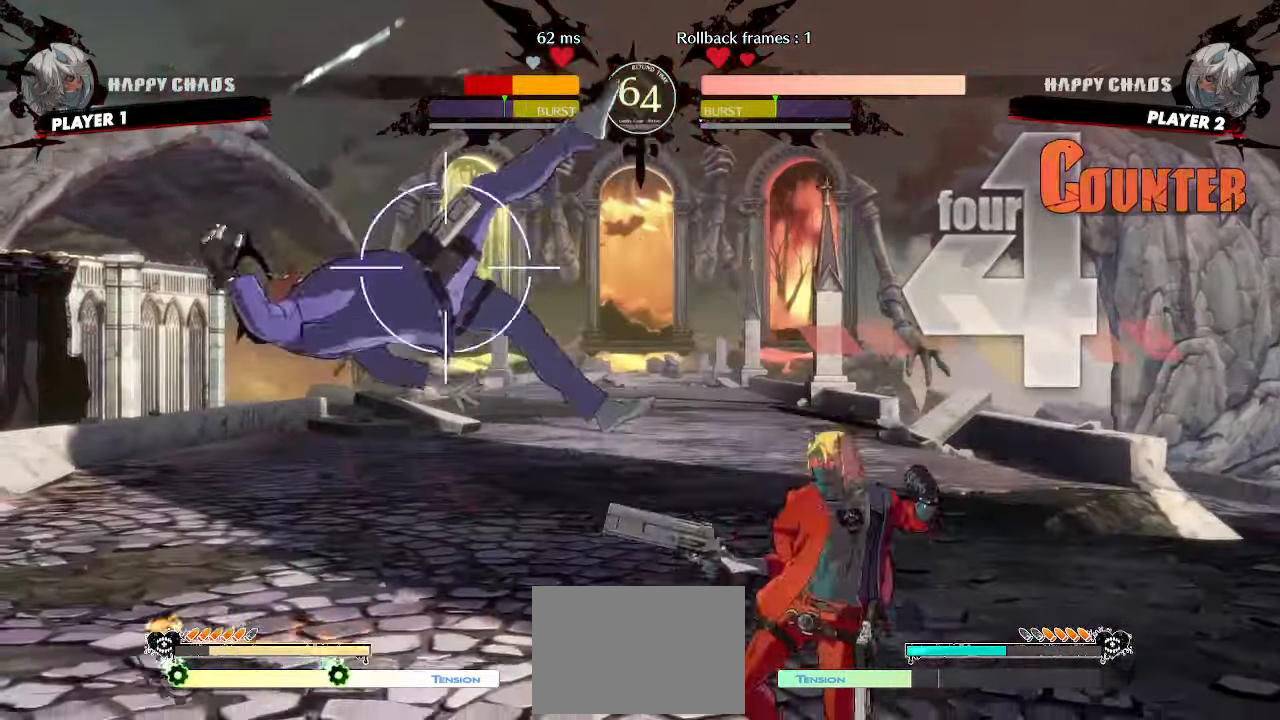
{"buttons": [], "events": [[17, "DPAD_LEFT", "up"], [183, "DPAD_DOWN", "down"], [217, "DPAD_LEFT", "down"], [267, "DPAD_DOWN", "up"], [317, "DPAD_LEFT", "up"]]}
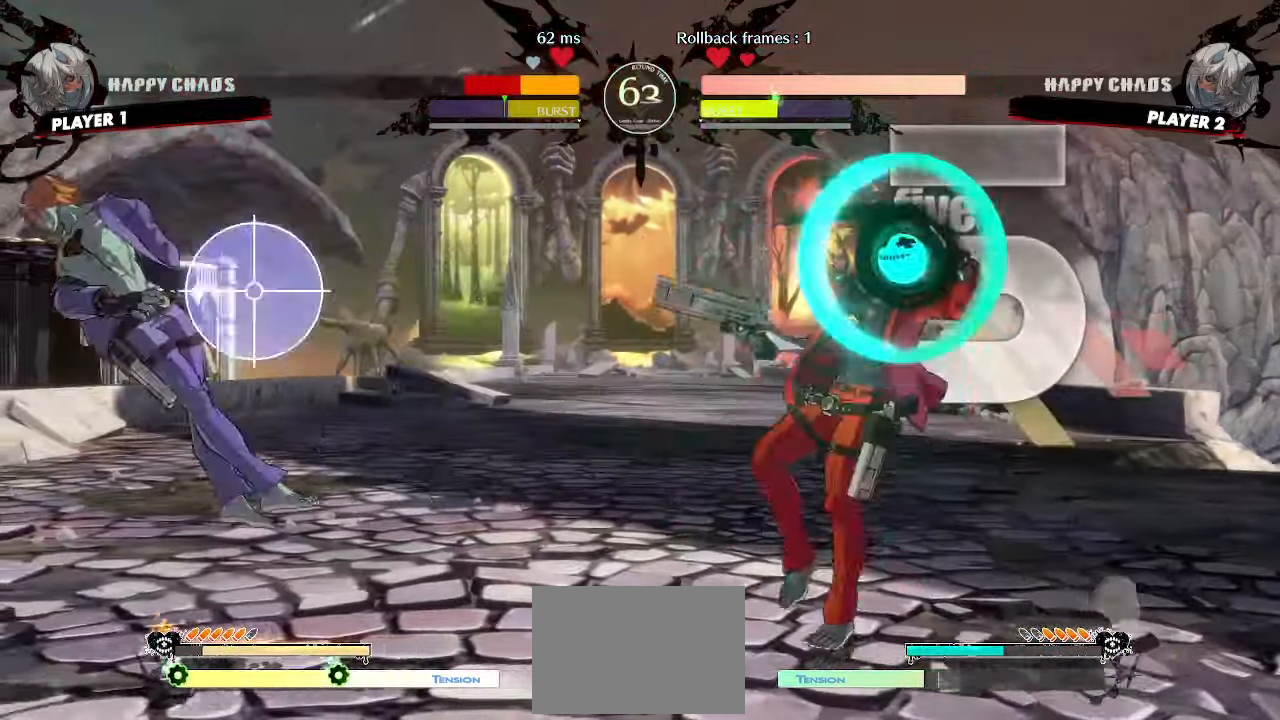
{"buttons": [], "events": [[267, "DPAD_DOWN", "down"], [333, "DPAD_RIGHT", "down"], [367, "DPAD_DOWN", "up"], [433, "DPAD_RIGHT", "up"]]}
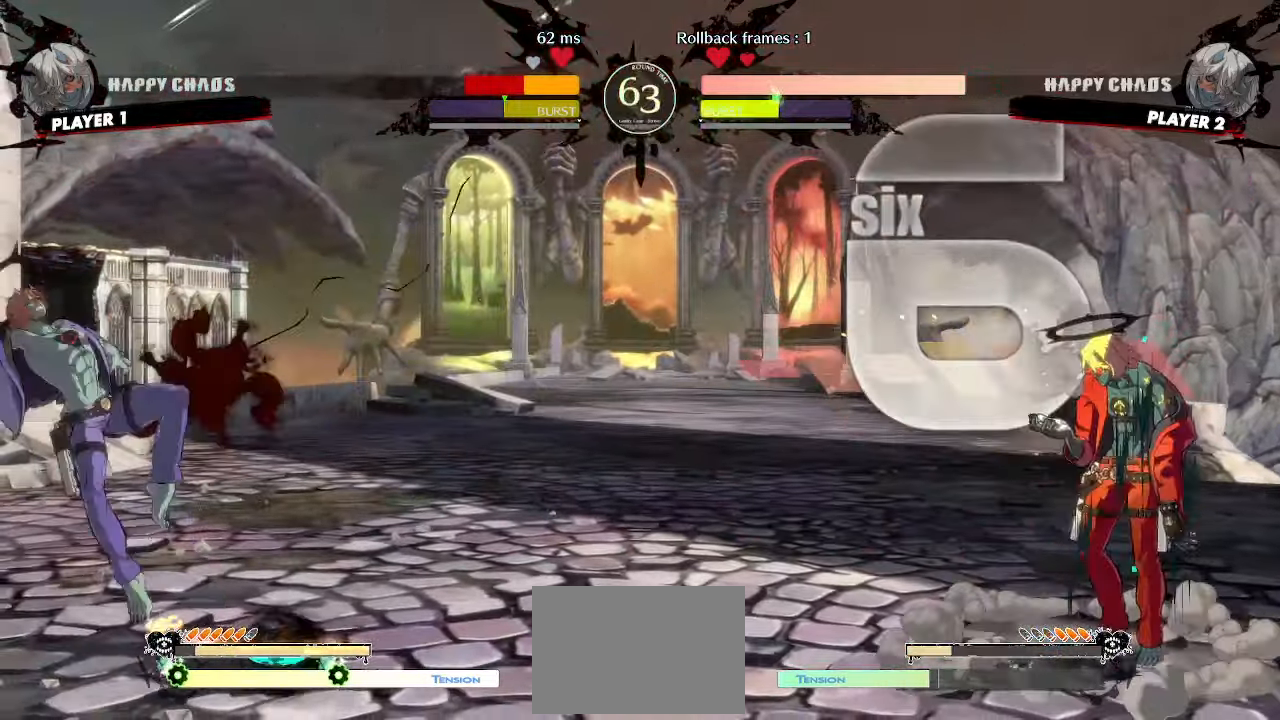
{"buttons": [], "events": []}